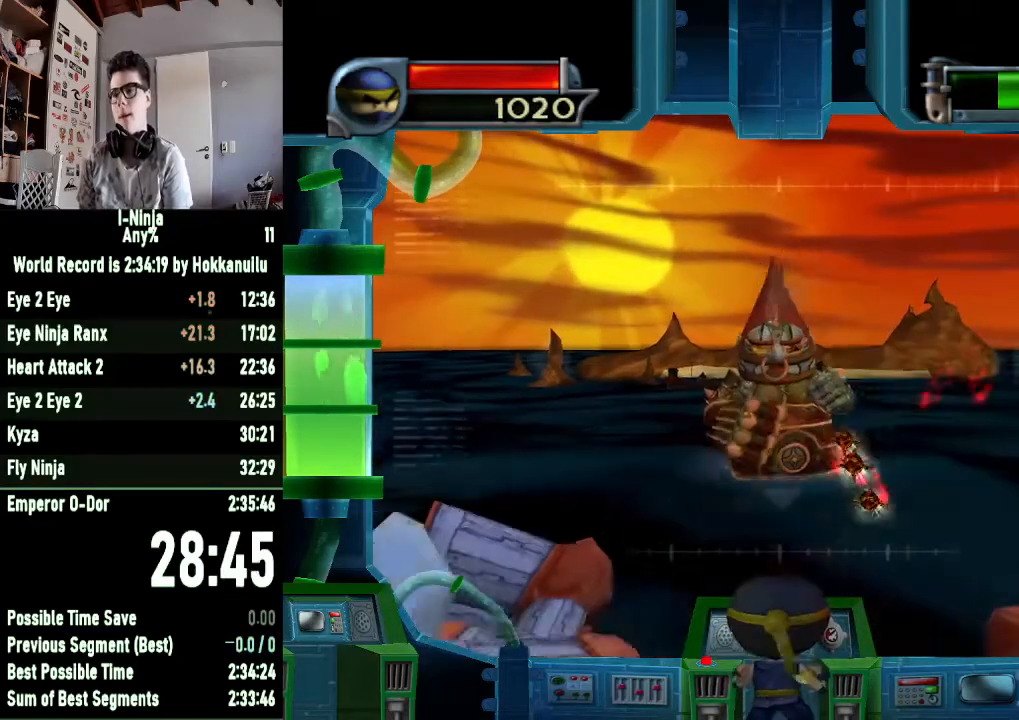
Gameplay with a controller (Xbox layout); each line is a JSON object with the inputs held at the frame after it. "button_events" lists button changes between this image and that frame as [ms after this image, input, new state], when the widget could be followed in between (sticks are given only as held states).
{"buttons": ["Y"], "left_stick": "center", "right_stick": "center", "button_events": [[400, "Y", "down"]]}
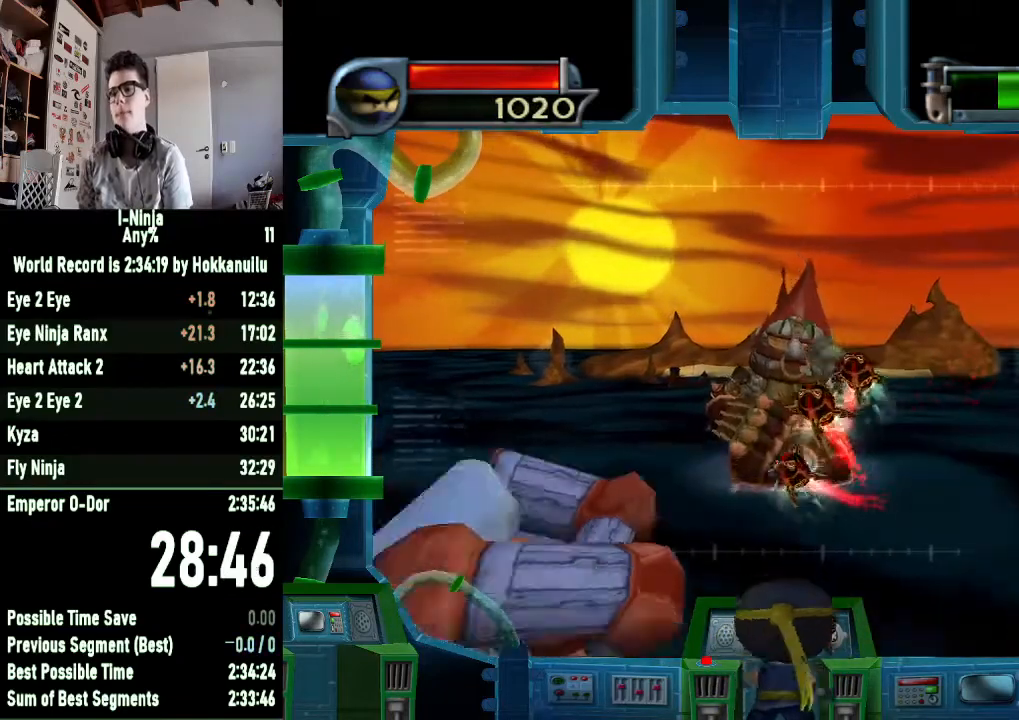
{"buttons": [], "left_stick": "center", "right_stick": "center", "button_events": [[100, "Y", "up"]]}
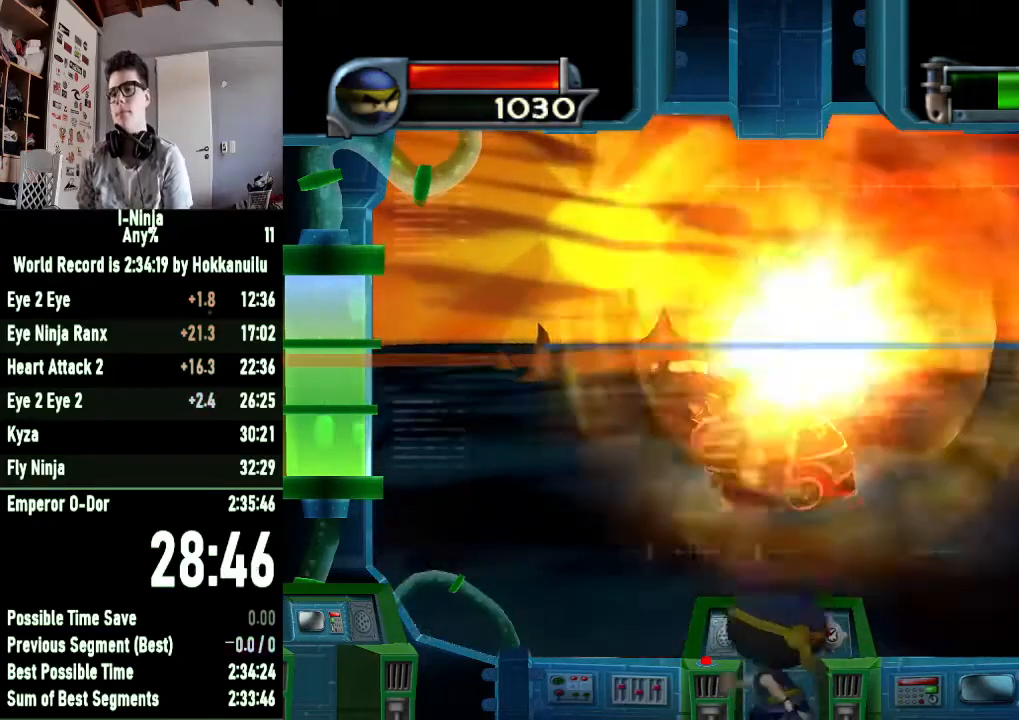
{"buttons": [], "left_stick": "center", "right_stick": "center", "button_events": []}
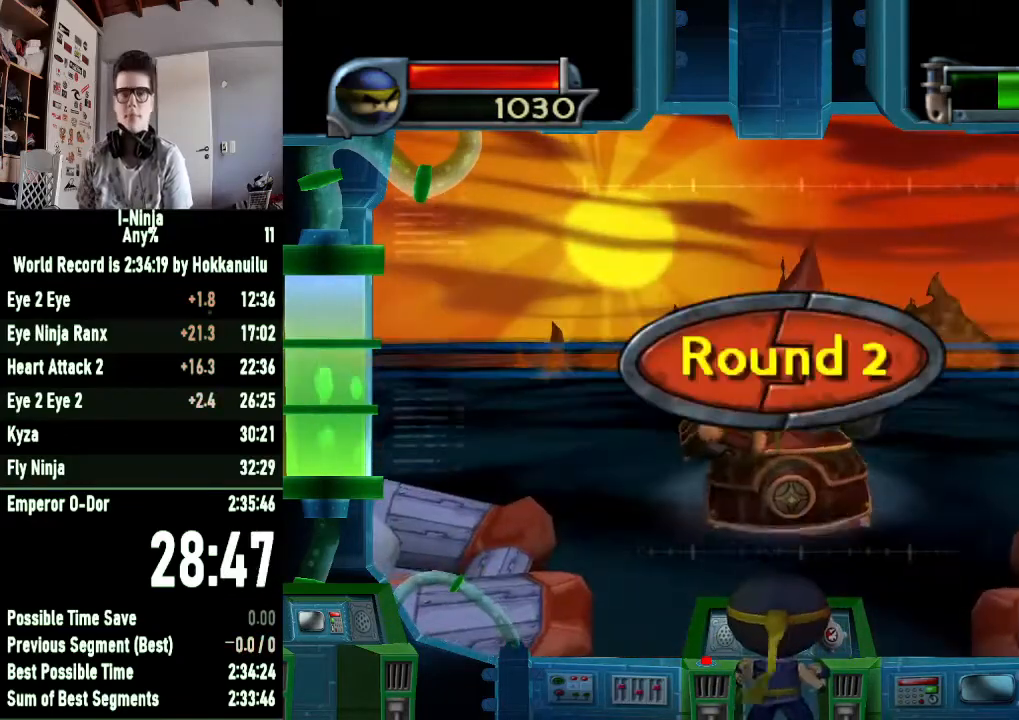
{"buttons": [], "left_stick": "center", "right_stick": "center", "button_events": []}
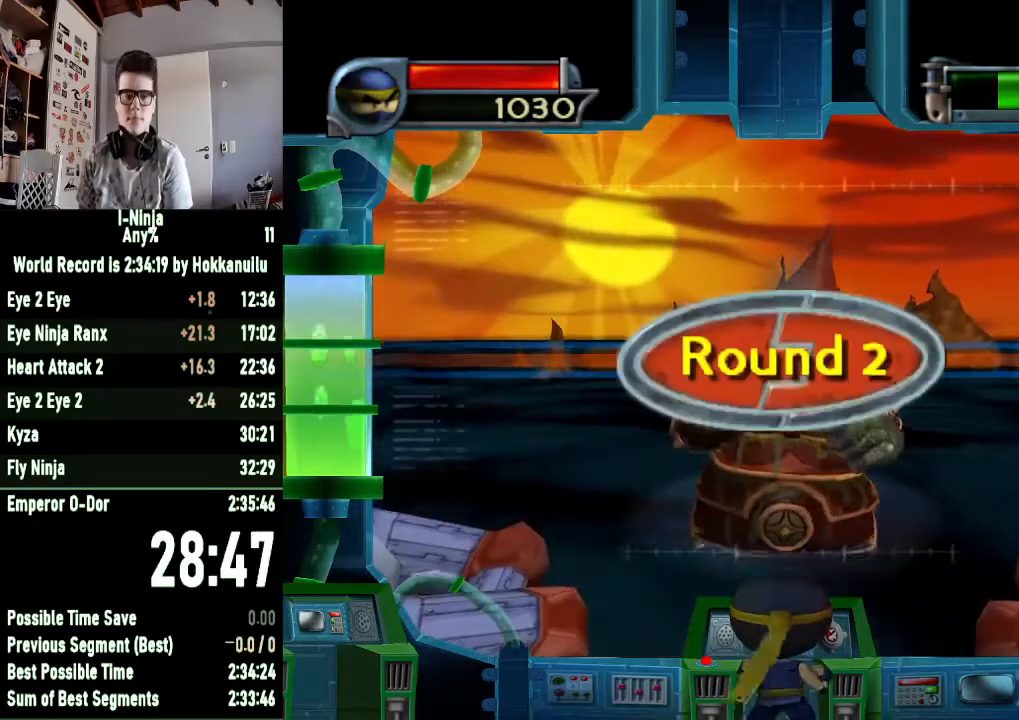
{"buttons": [], "left_stick": "center", "right_stick": "center", "button_events": []}
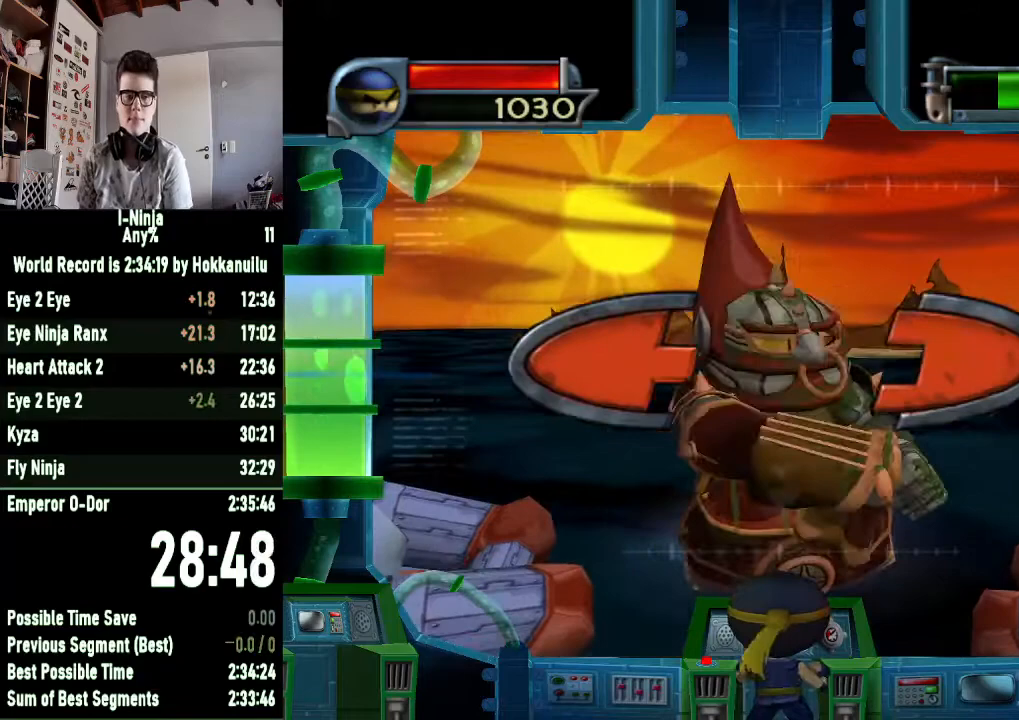
{"buttons": [], "left_stick": "center", "right_stick": "center", "button_events": []}
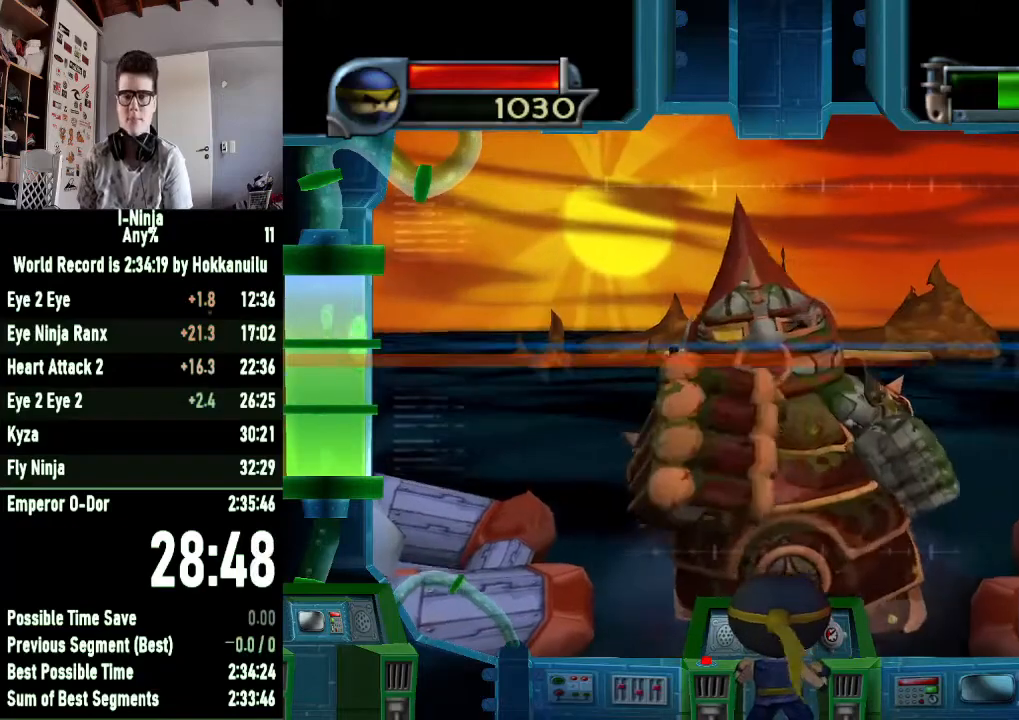
{"buttons": [], "left_stick": "center", "right_stick": "center", "button_events": []}
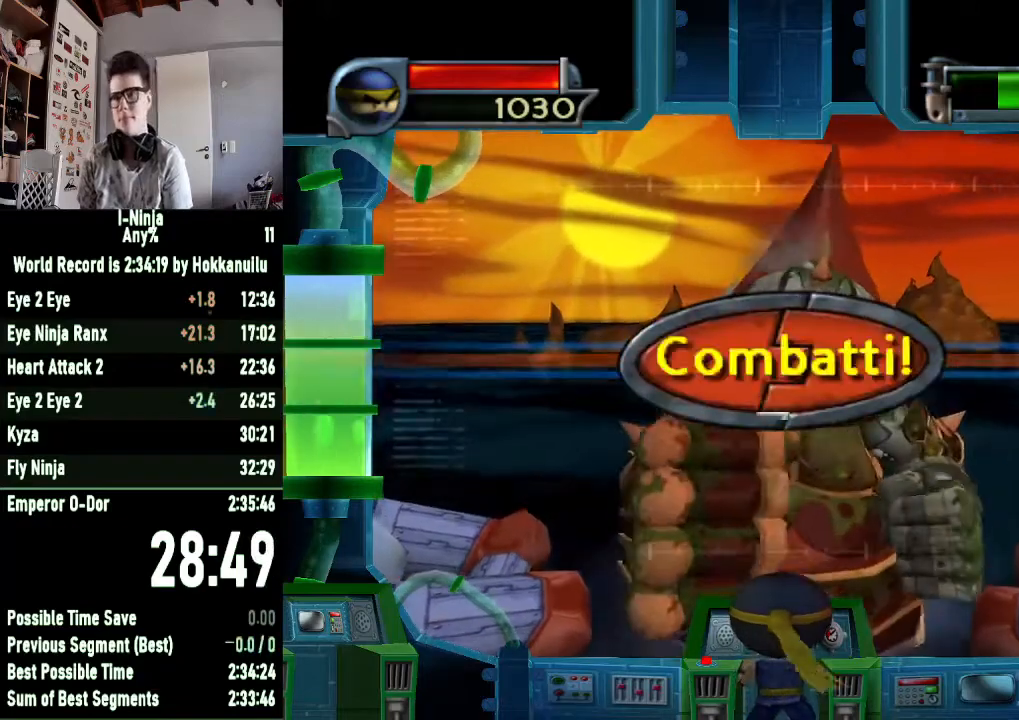
{"buttons": [], "left_stick": "center", "right_stick": "center", "button_events": []}
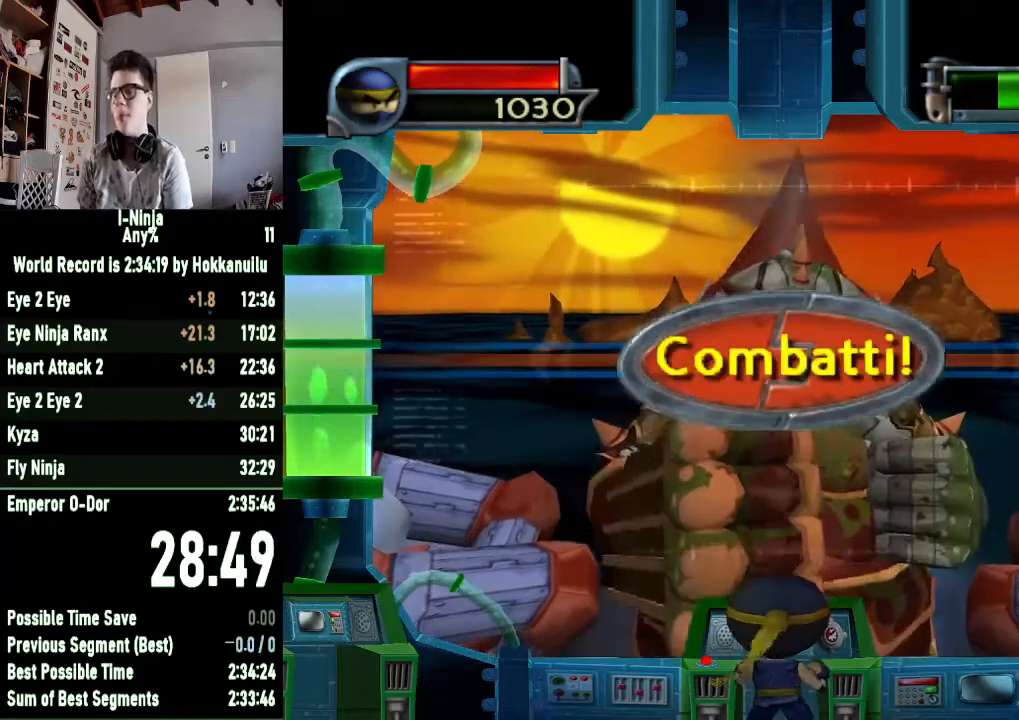
{"buttons": ["A"], "left_stick": "center", "right_stick": "center", "button_events": [[500, "A", "down"]]}
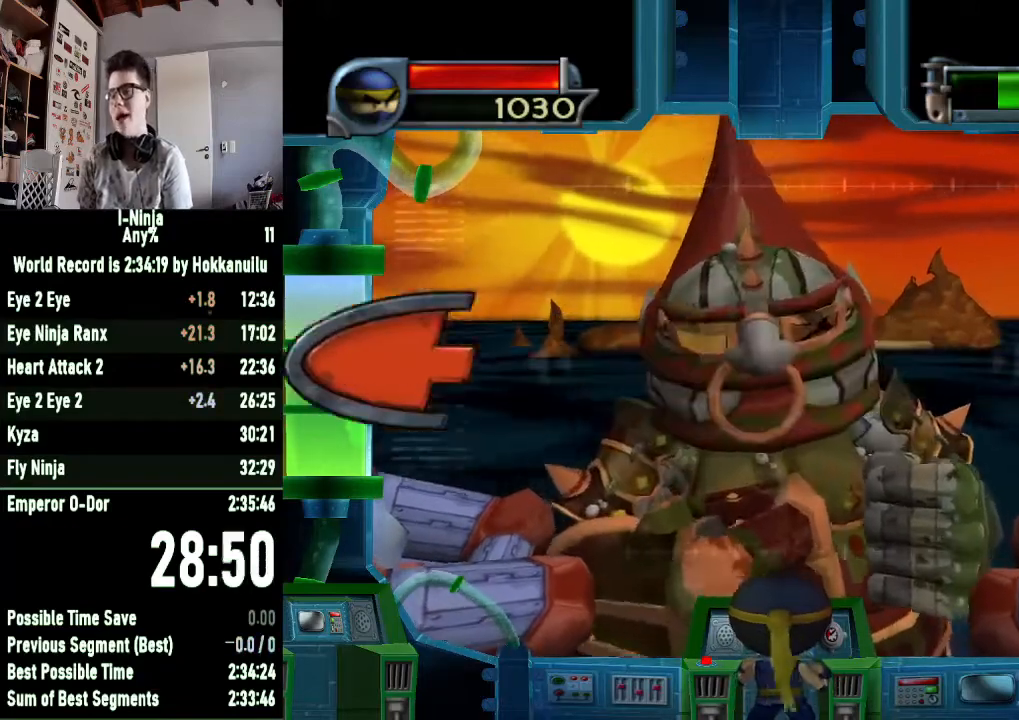
{"buttons": ["A"], "left_stick": "center", "right_stick": "center", "button_events": []}
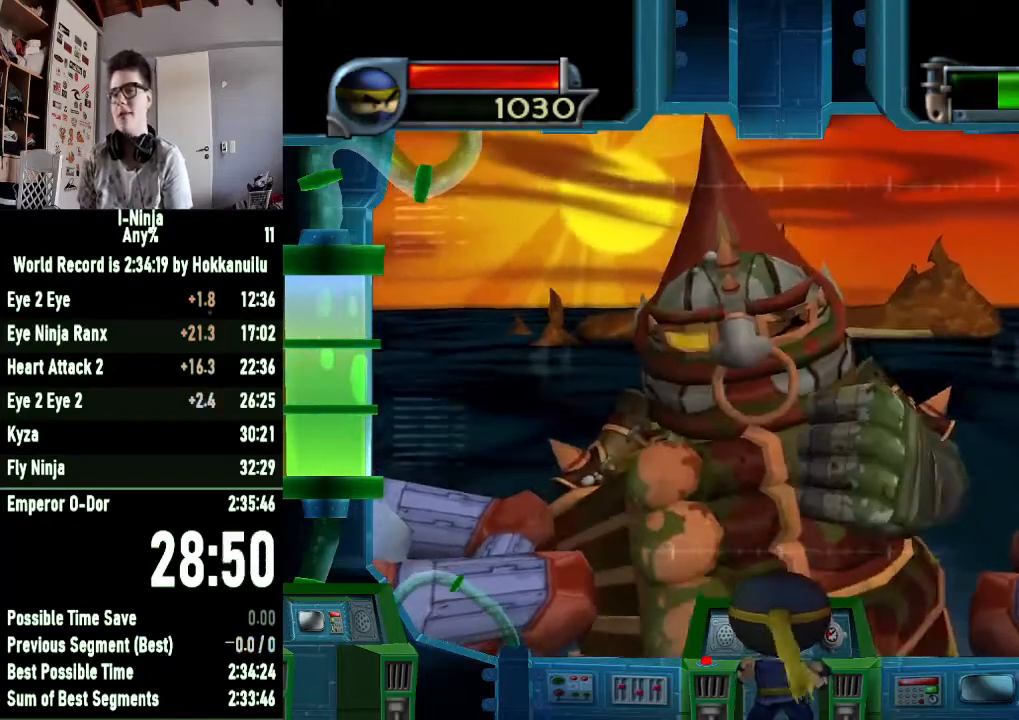
{"buttons": ["A"], "left_stick": "center", "right_stick": "center", "button_events": []}
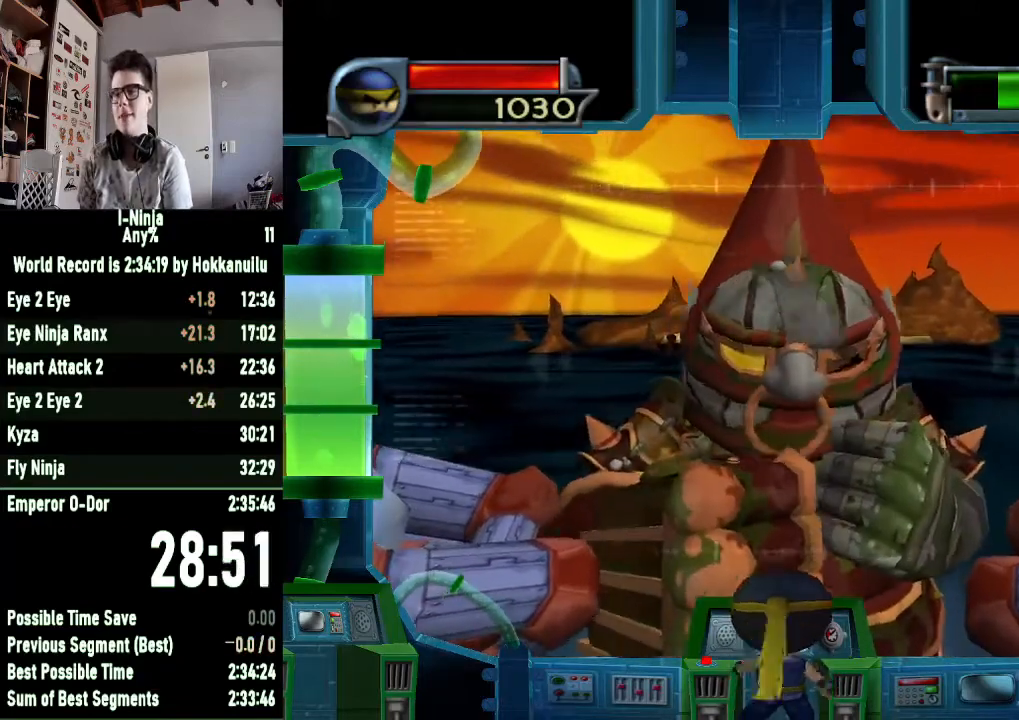
{"buttons": ["A"], "left_stick": "center", "right_stick": "center", "button_events": []}
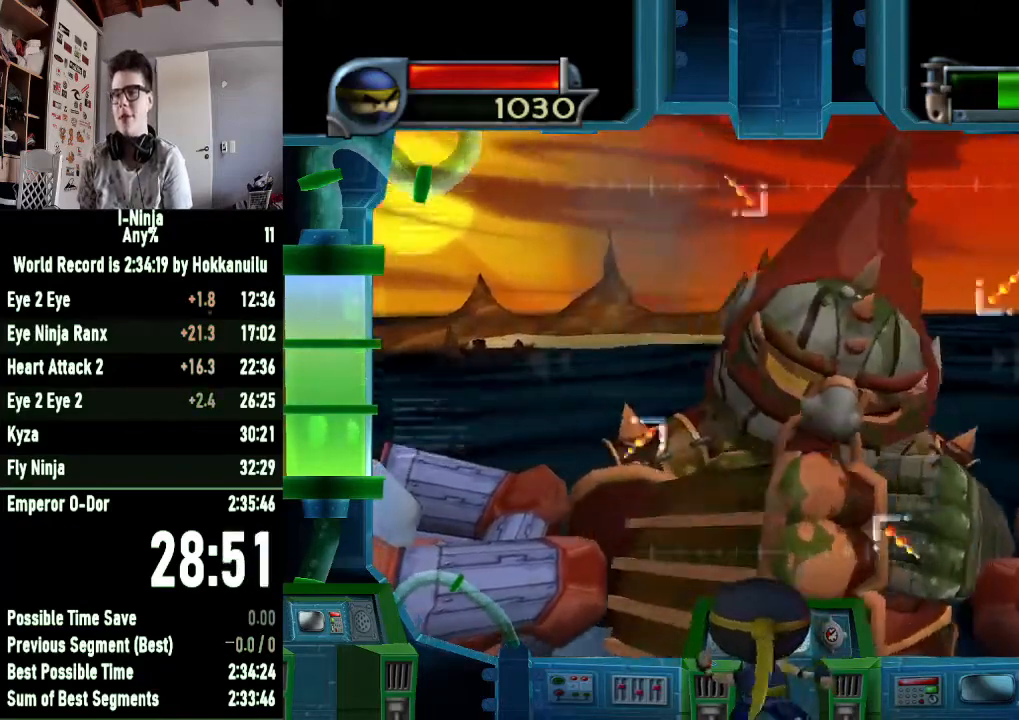
{"buttons": ["A"], "left_stick": "center", "right_stick": "center", "button_events": []}
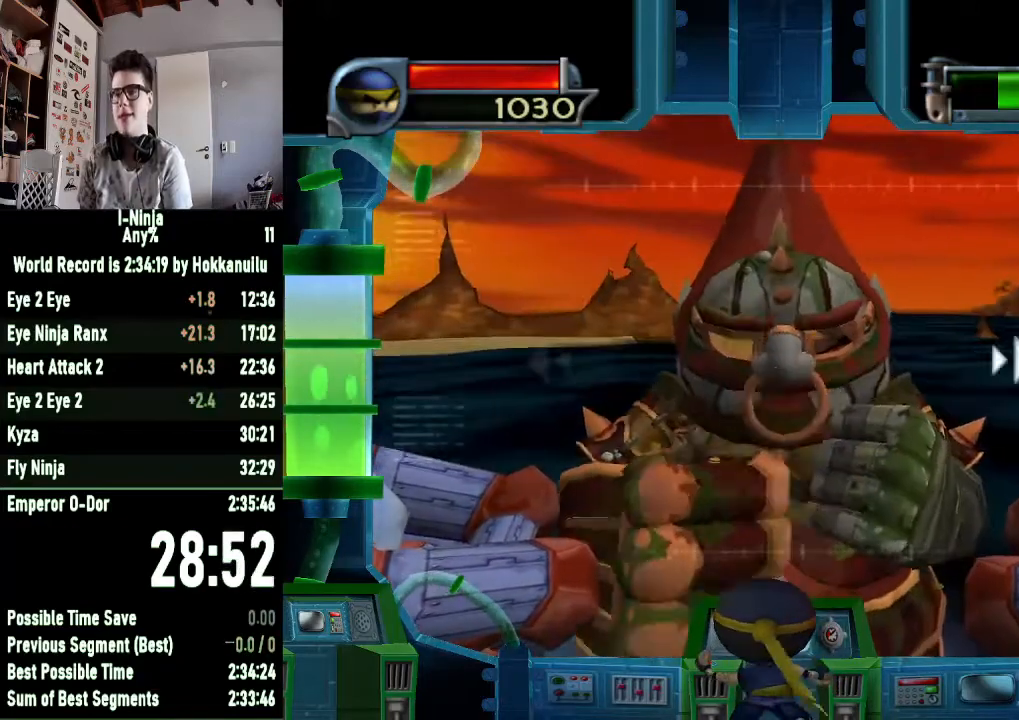
{"buttons": [], "left_stick": "center", "right_stick": "center", "button_events": [[100, "A", "up"]]}
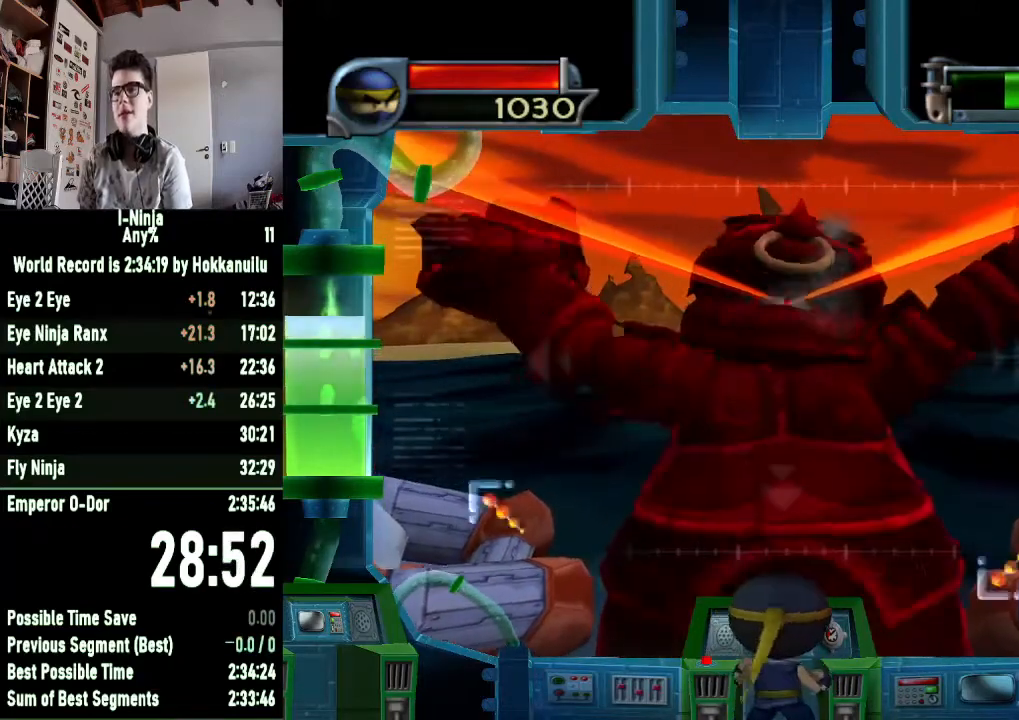
{"buttons": [], "left_stick": "center", "right_stick": "center", "button_events": []}
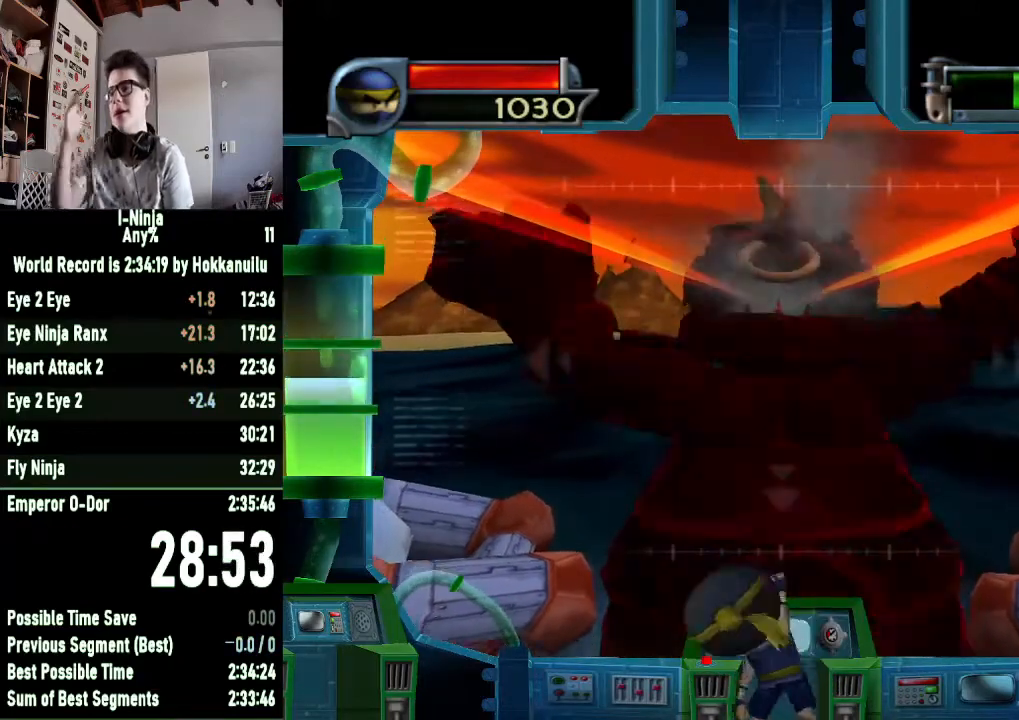
{"buttons": [], "left_stick": "center", "right_stick": "center", "button_events": []}
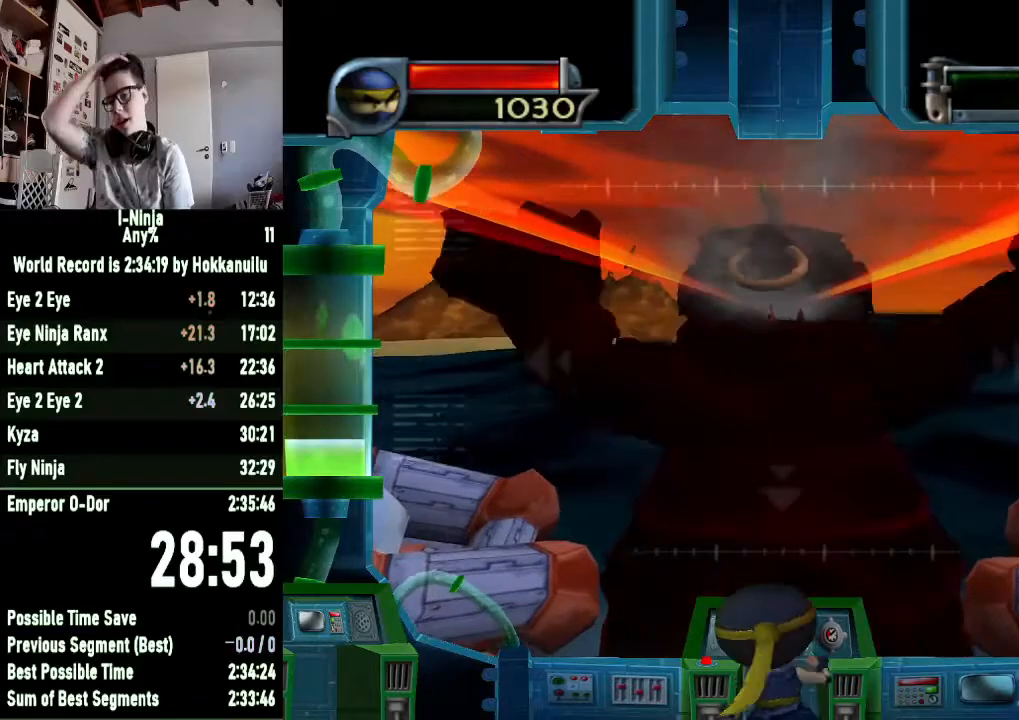
{"buttons": [], "left_stick": "center", "right_stick": "center", "button_events": []}